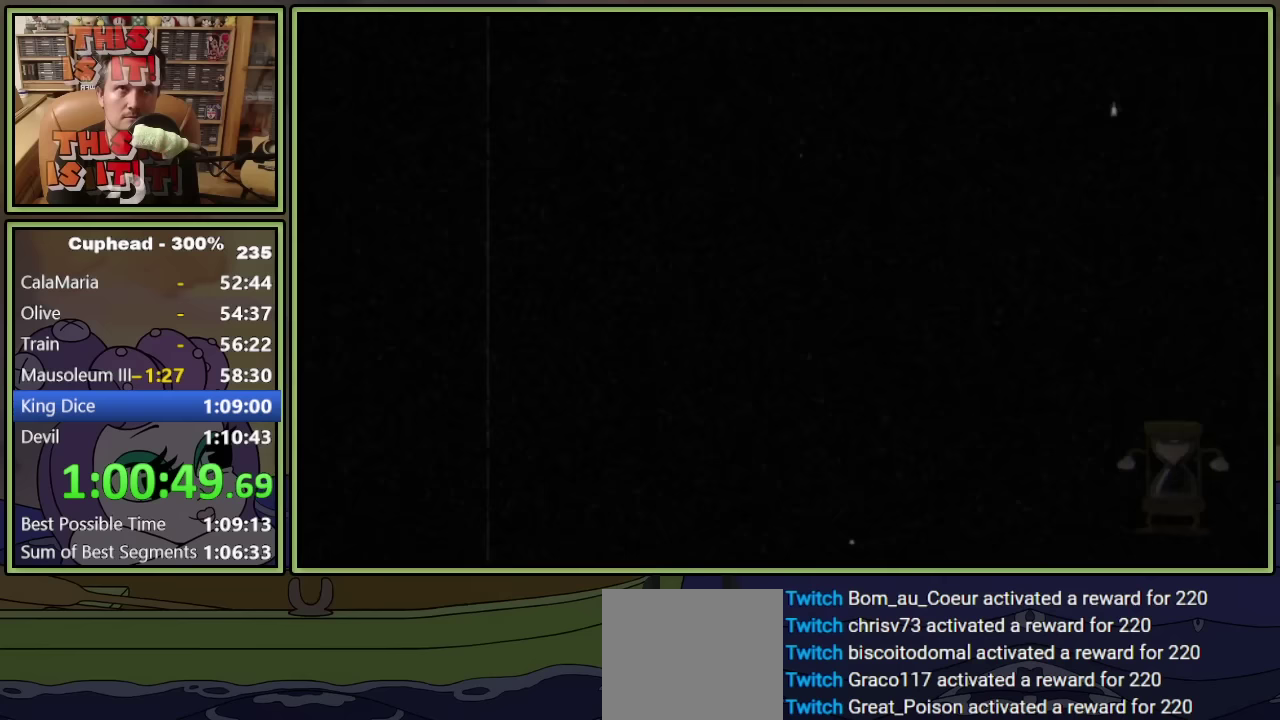
Gameplay with a controller (Xbox layout); each line is a JSON object with the inputs held at the frame after it (dt_ms = milliseconds from this image to that frame). "events" lists button and stick changes between this image and that frame as [ms after this image, input, new state], when the widget could be followed in between. Not read: L3 R3 right_stick.
{"dt_ms": 750, "buttons": ["L1", "DPAD_UP"], "left_stick": "center", "events": []}
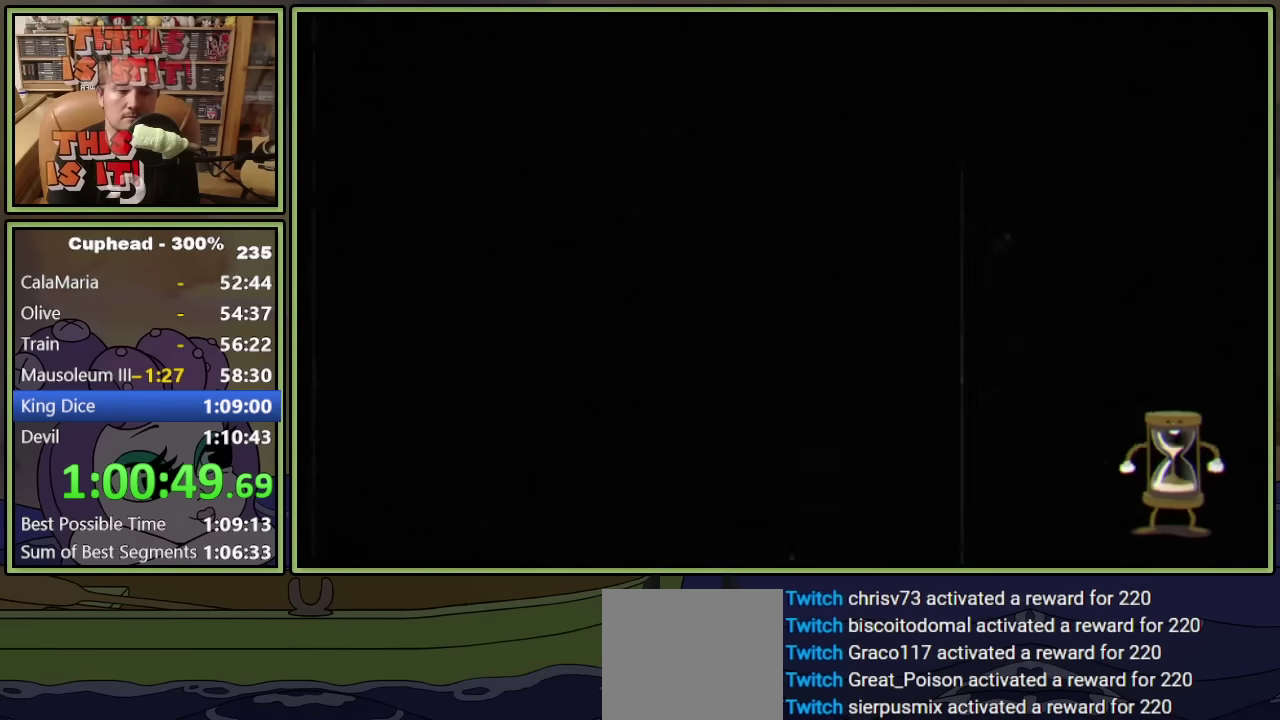
{"dt_ms": 500, "buttons": ["L1", "DPAD_UP"], "left_stick": "center", "events": []}
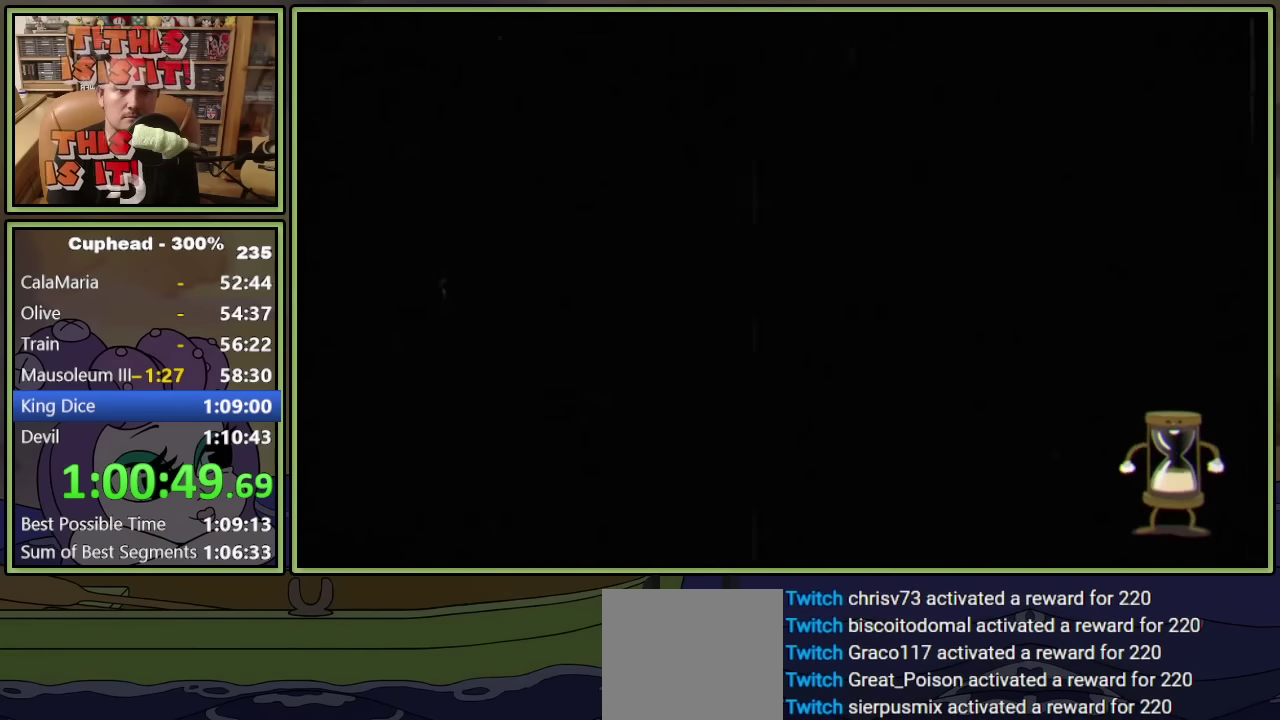
{"dt_ms": 500, "buttons": ["L1", "DPAD_UP"], "left_stick": "center", "events": []}
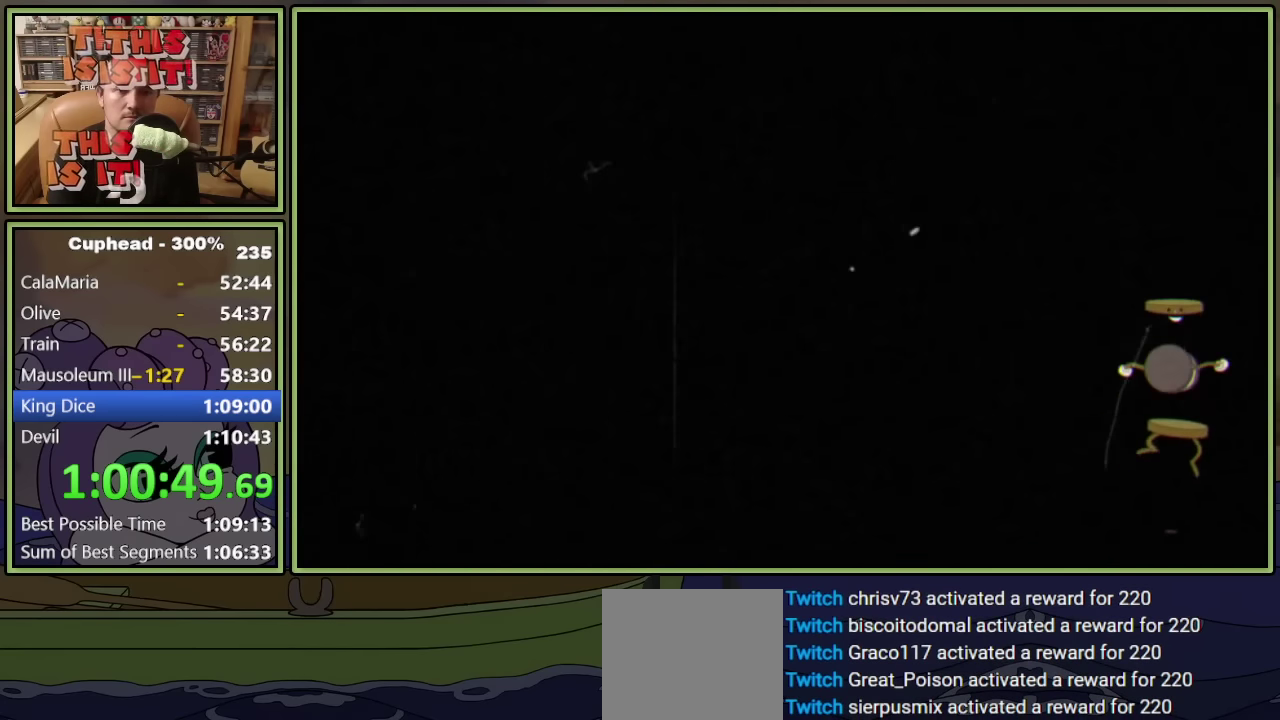
{"dt_ms": 500, "buttons": ["L1", "DPAD_UP"], "left_stick": "center", "events": []}
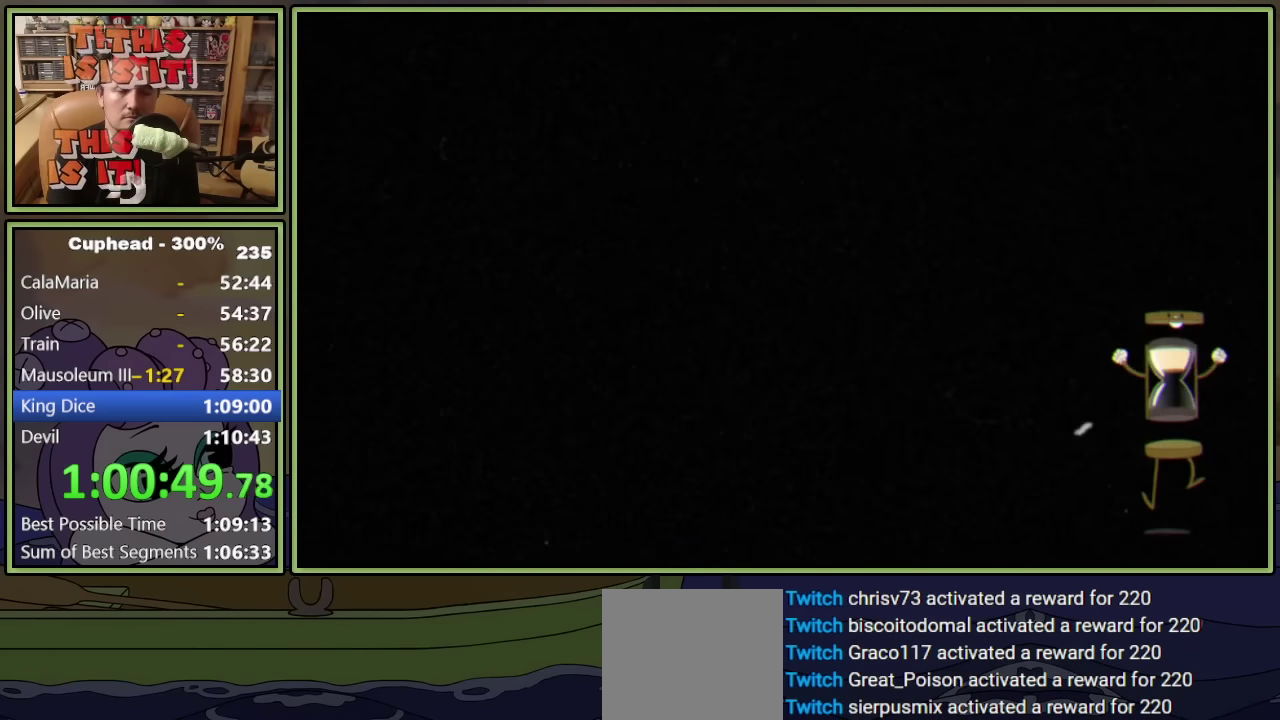
{"dt_ms": 500, "buttons": ["L1"], "left_stick": "center", "events": [[83, "DPAD_UP", "up"]]}
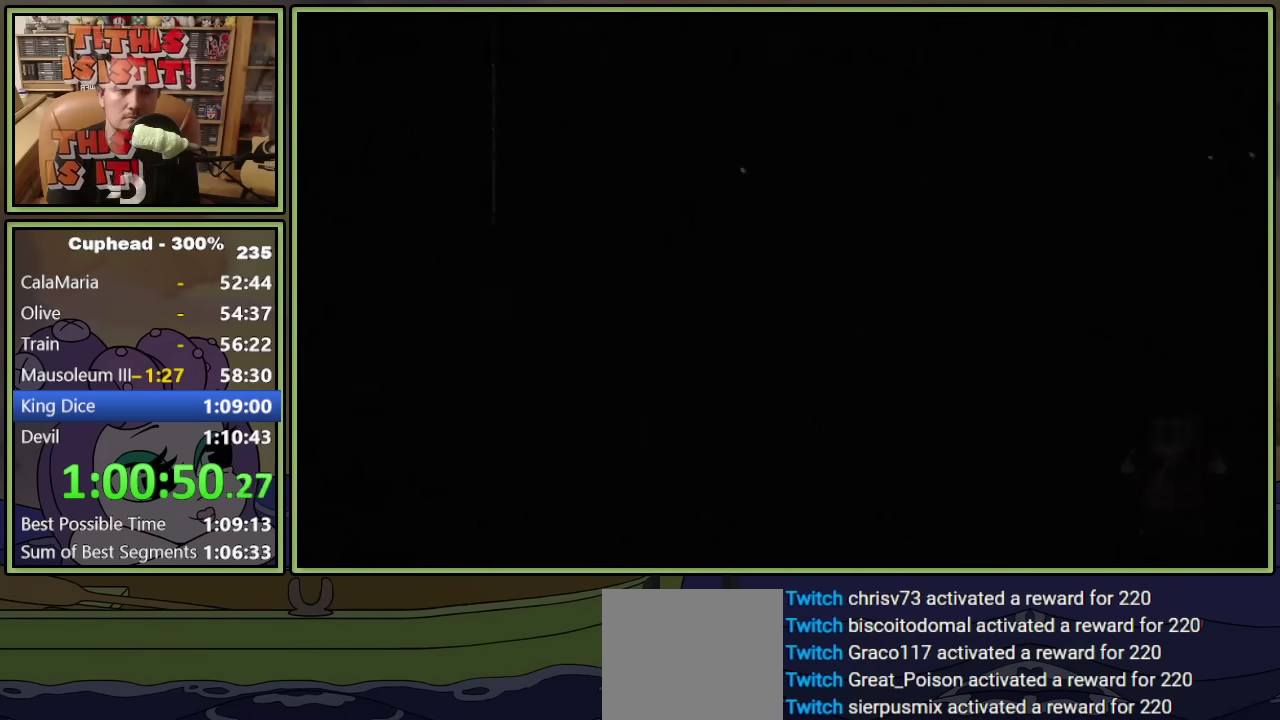
{"dt_ms": 500, "buttons": ["L1"], "left_stick": "center", "events": []}
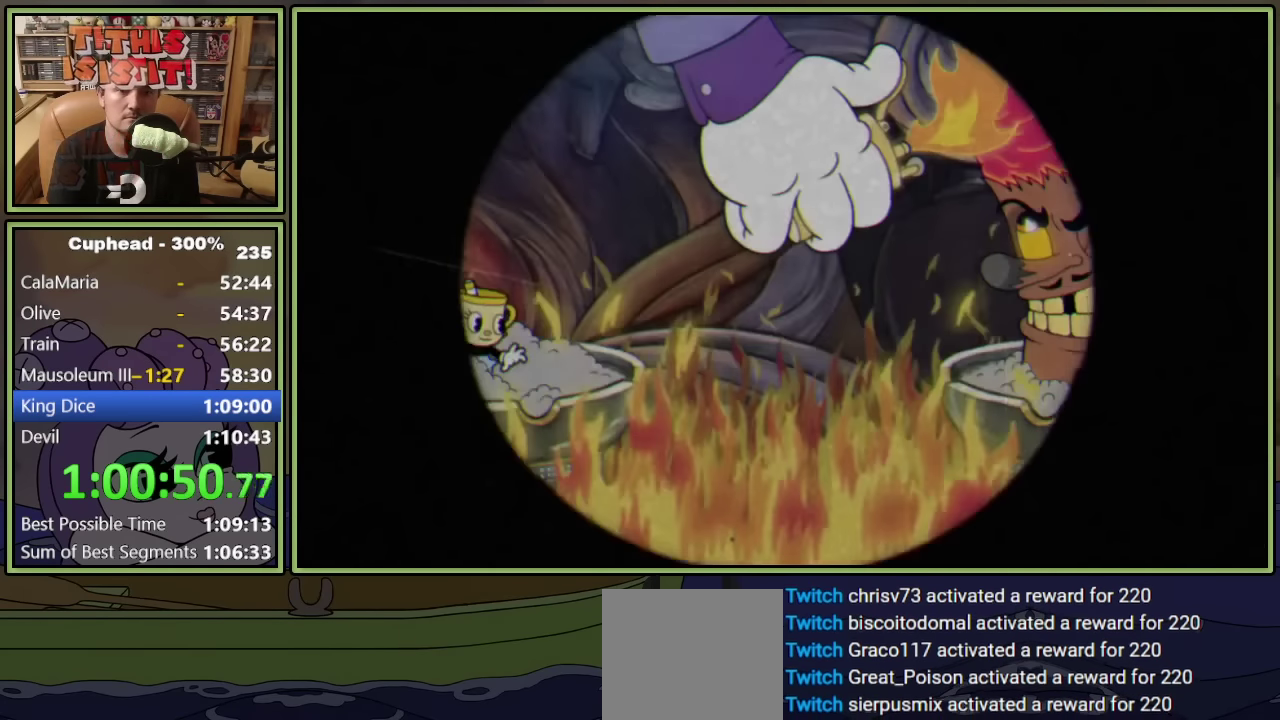
{"dt_ms": 500, "buttons": ["L1"], "left_stick": "center", "events": []}
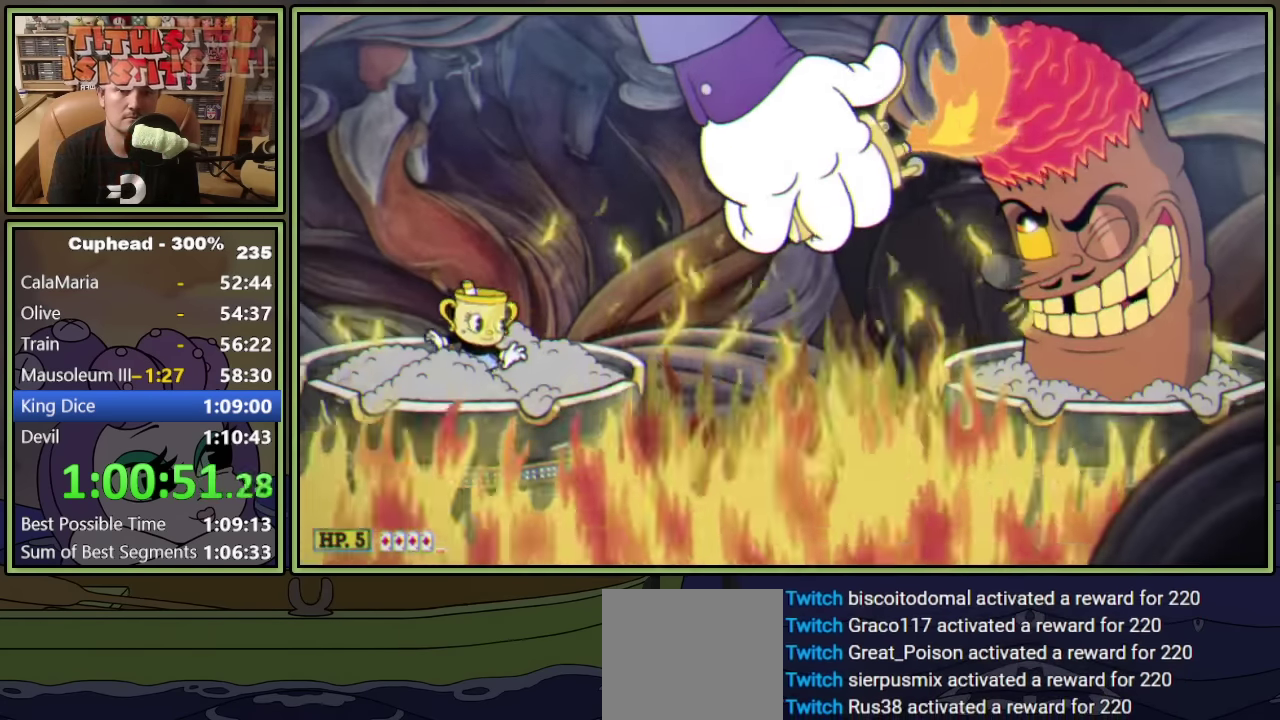
{"dt_ms": 500, "buttons": ["L1"], "left_stick": "center", "events": []}
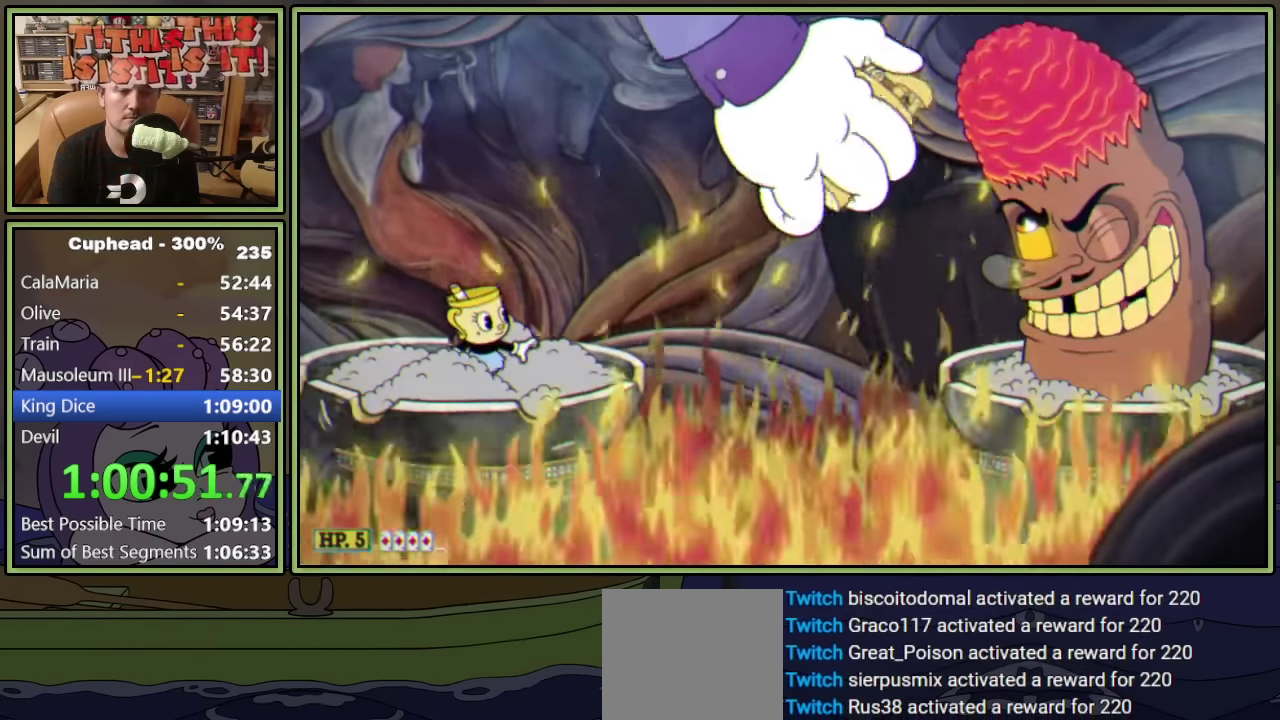
{"dt_ms": 500, "buttons": ["L1"], "left_stick": "center", "events": []}
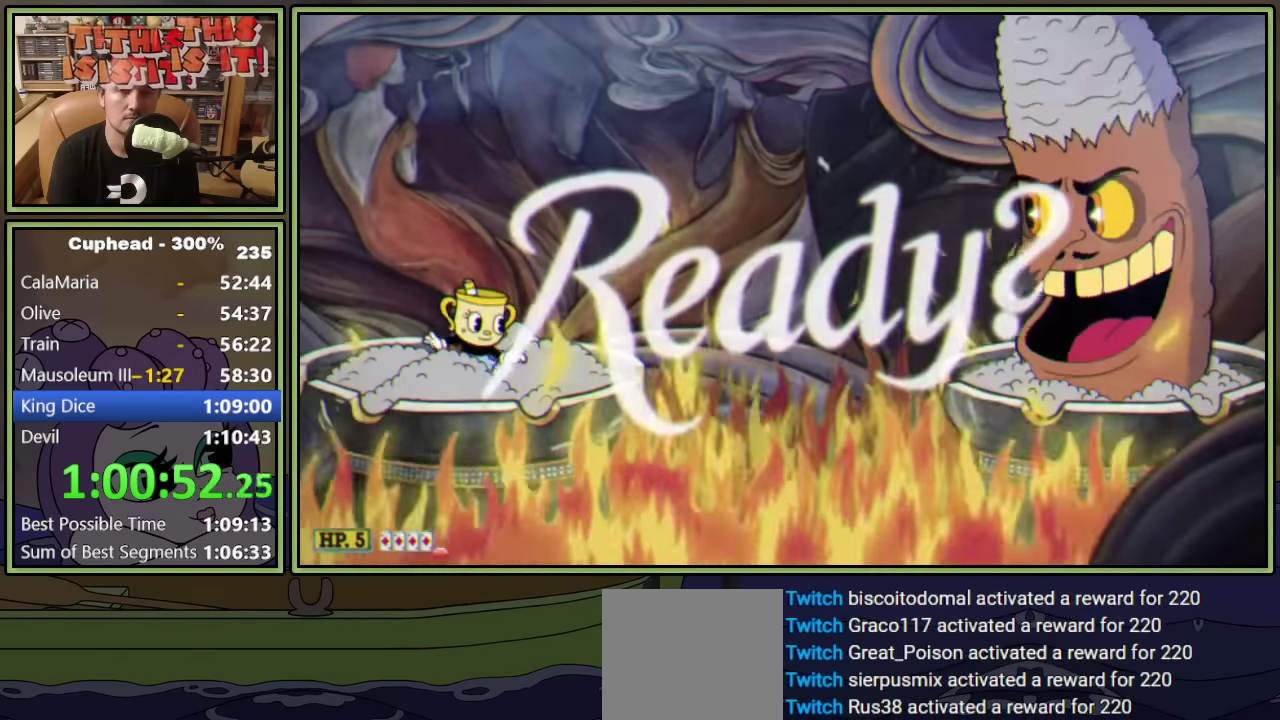
{"dt_ms": 500, "buttons": ["L1", "DPAD_RIGHT"], "left_stick": "center", "events": [[183, "DPAD_RIGHT", "down"]]}
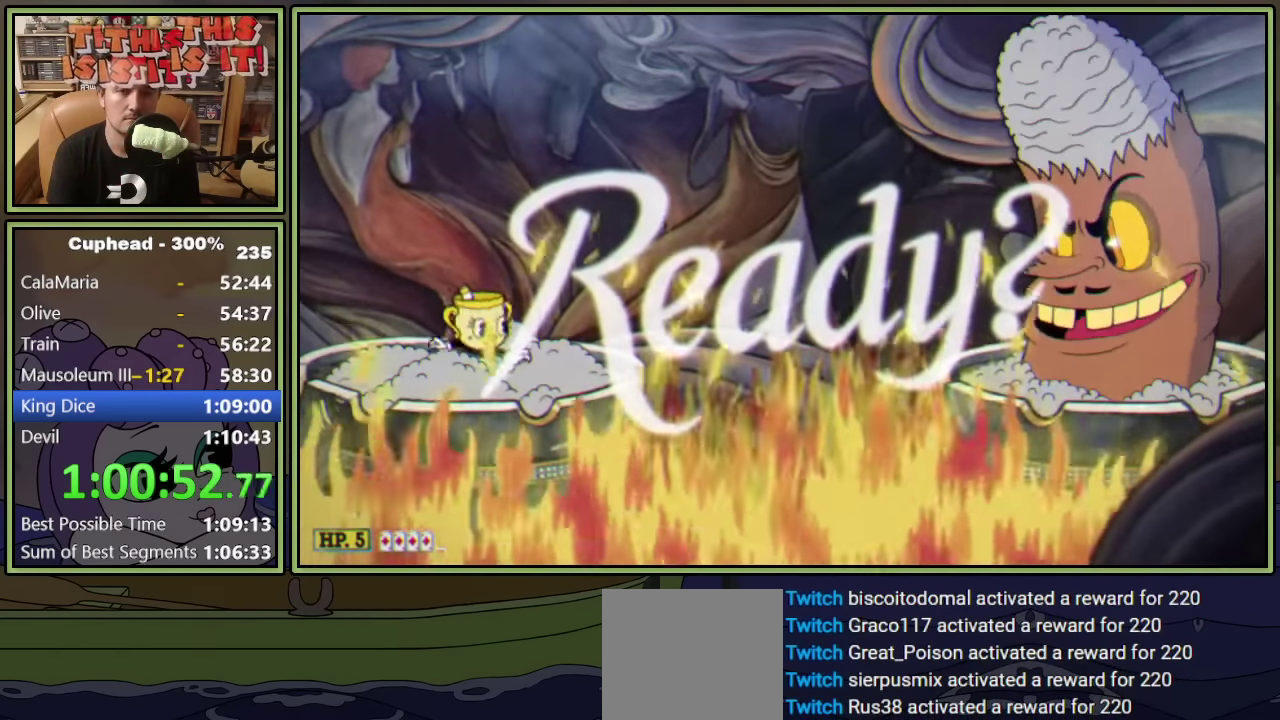
{"dt_ms": 500, "buttons": ["L1", "DPAD_RIGHT"], "left_stick": "center", "events": []}
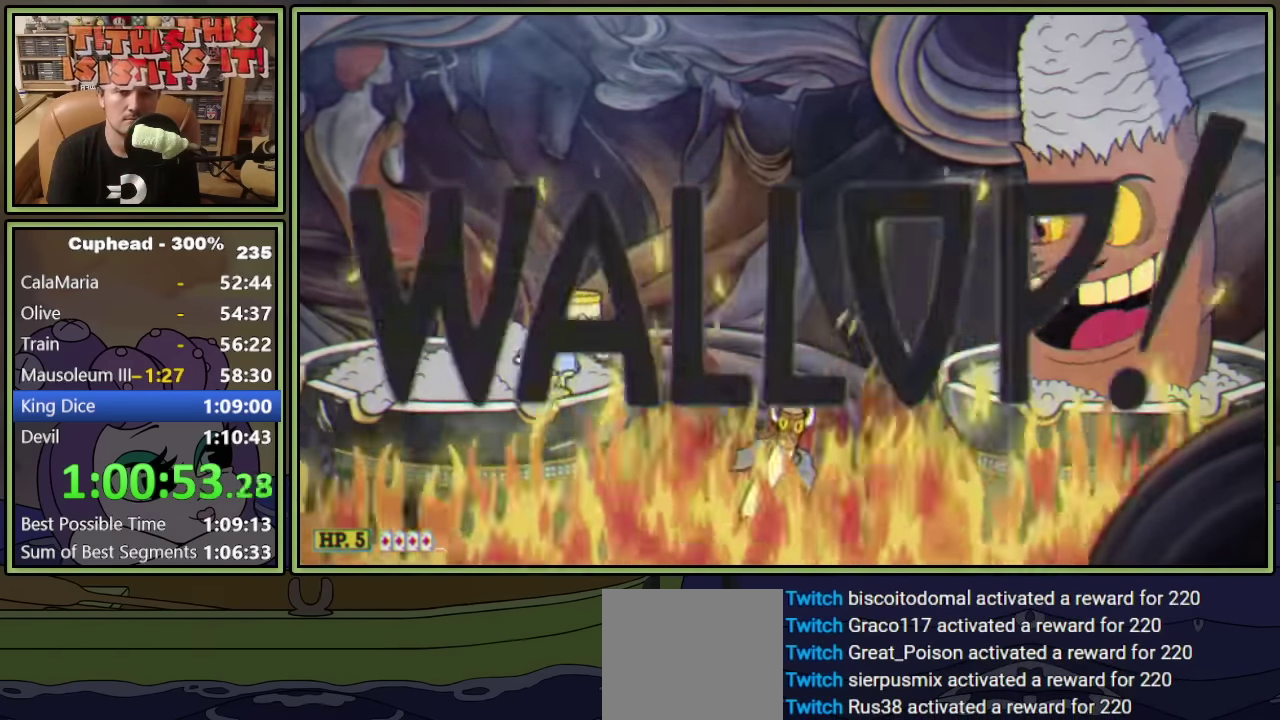
{"dt_ms": 500, "buttons": ["L1", "R1"], "left_stick": "center", "events": [[133, "DPAD_RIGHT", "up"], [150, "R1", "down"]]}
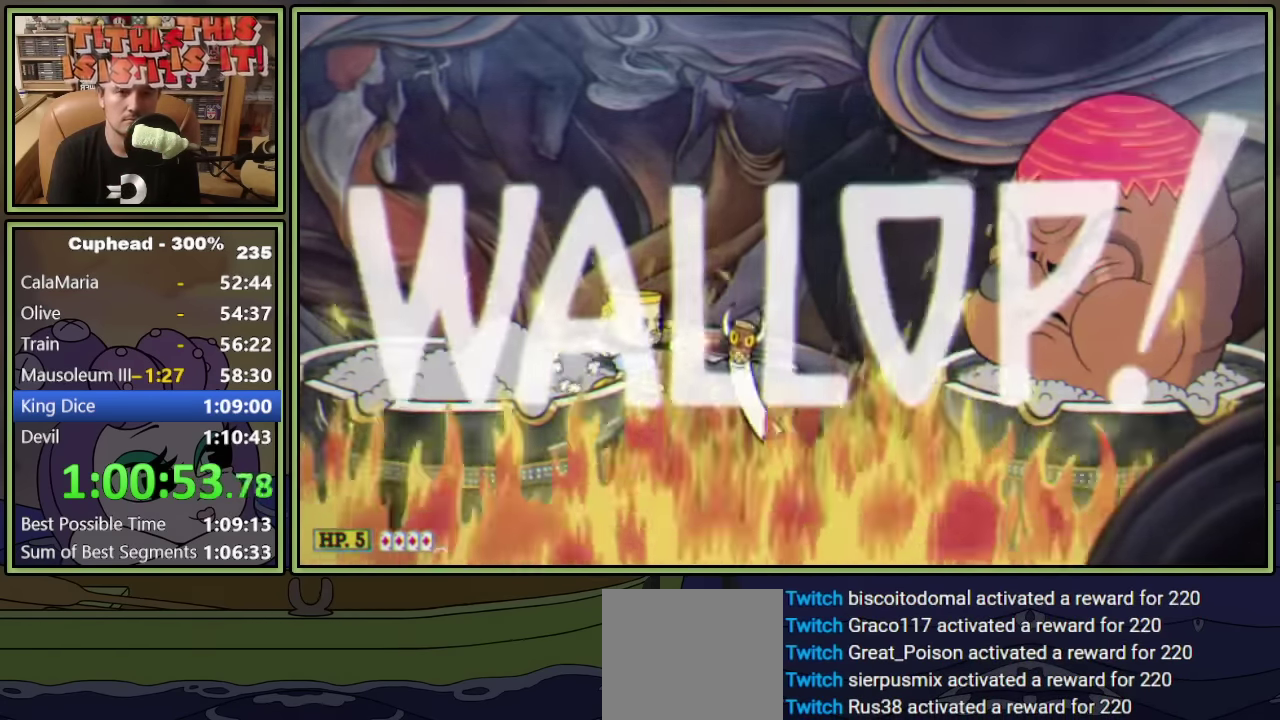
{"dt_ms": 501, "buttons": ["L1"], "left_stick": "center", "events": [[100, "R1", "up"]]}
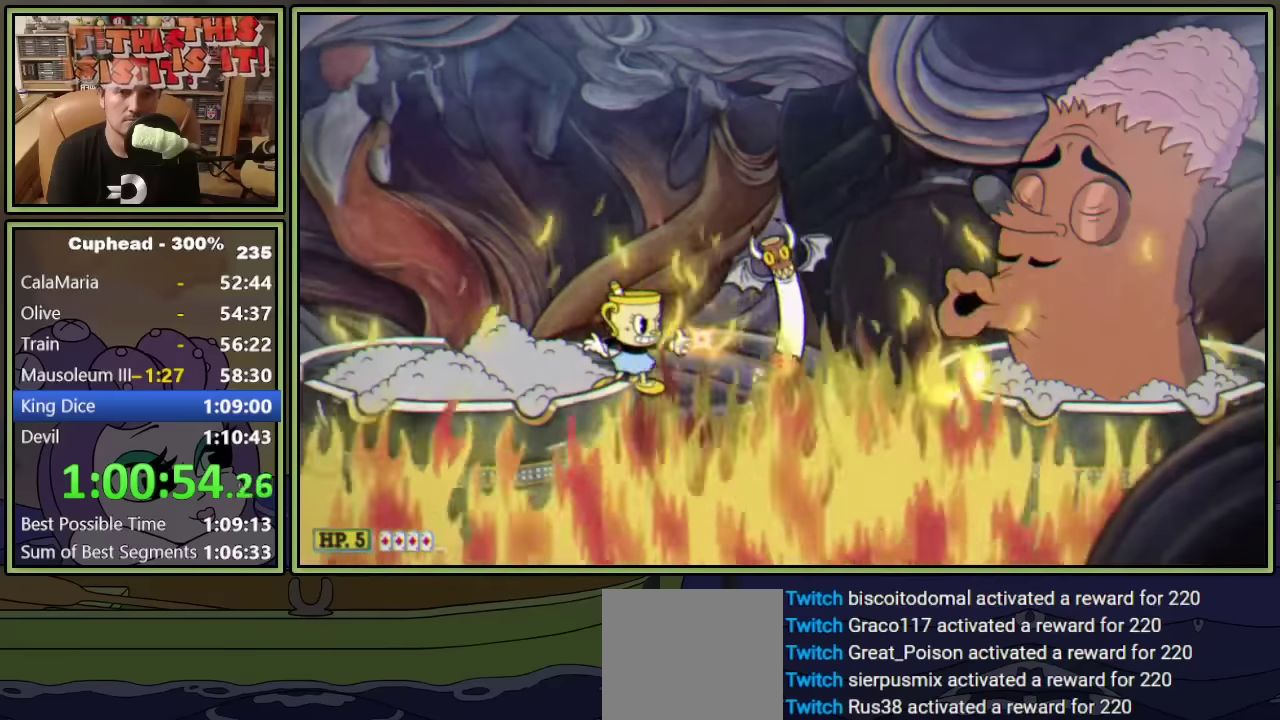
{"dt_ms": 500, "buttons": ["L1"], "left_stick": "center", "events": [[216, "A", "down"], [466, "A", "up"]]}
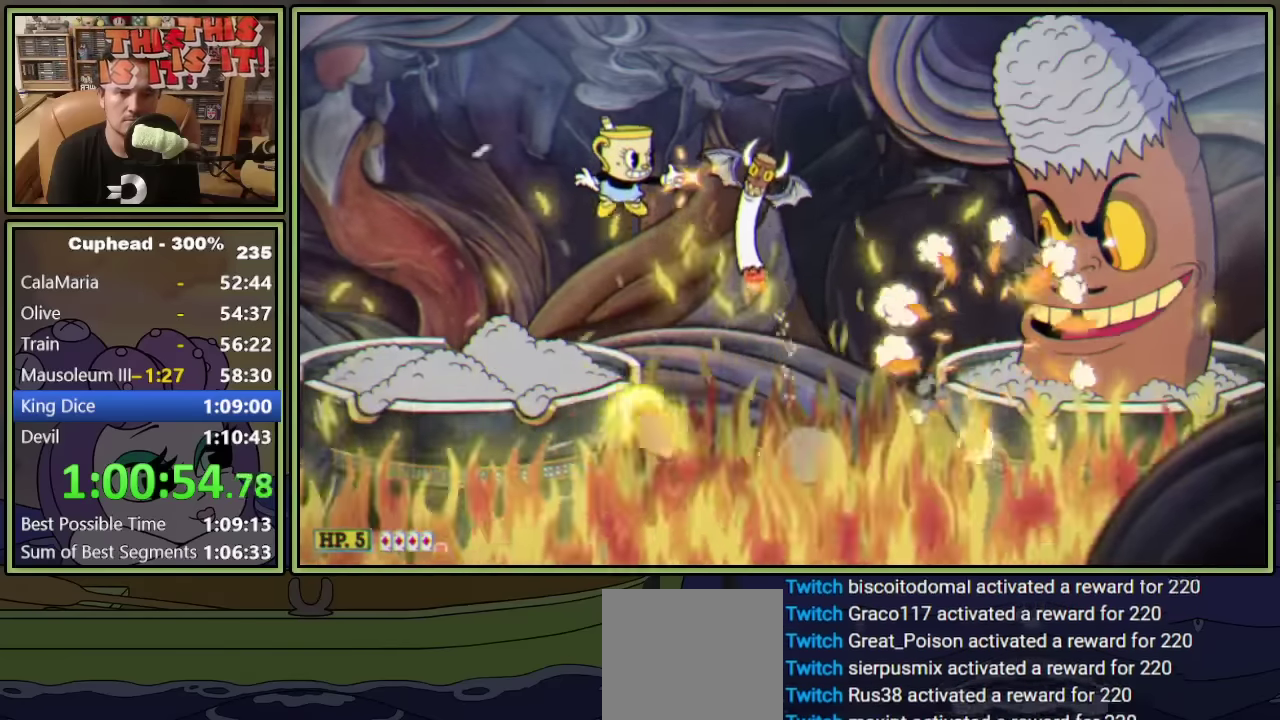
{"dt_ms": 500, "buttons": ["L1"], "left_stick": "center", "events": []}
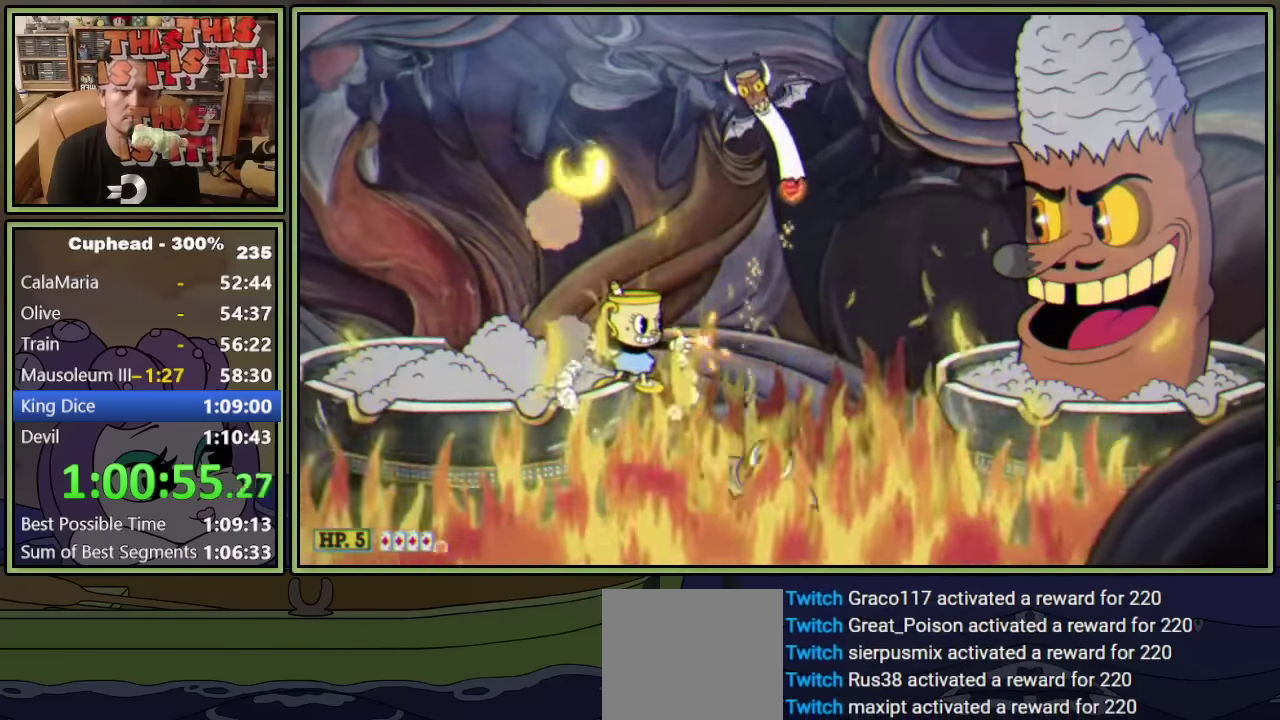
{"dt_ms": 500, "buttons": [], "left_stick": "center", "events": [[450, "L1", "up"]]}
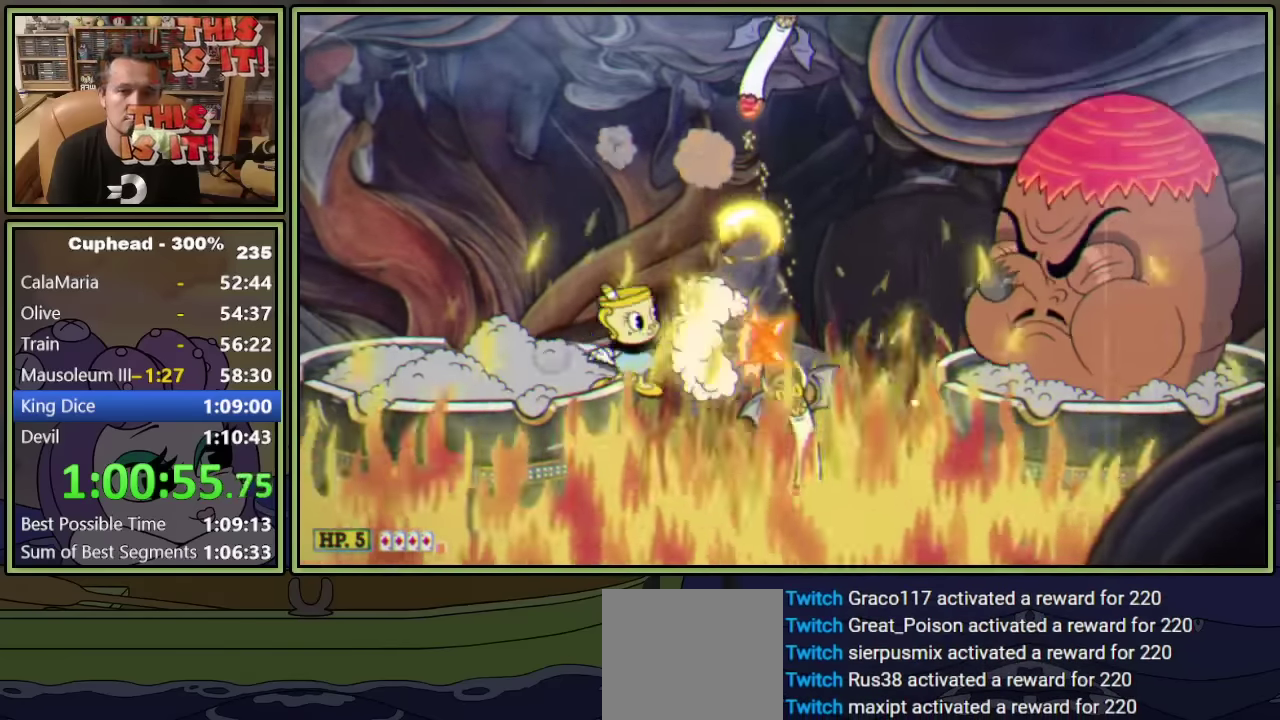
{"dt_ms": 500, "buttons": ["L1"], "left_stick": "center", "events": [[16, "L1", "down"], [83, "A", "down"], [216, "A", "up"]]}
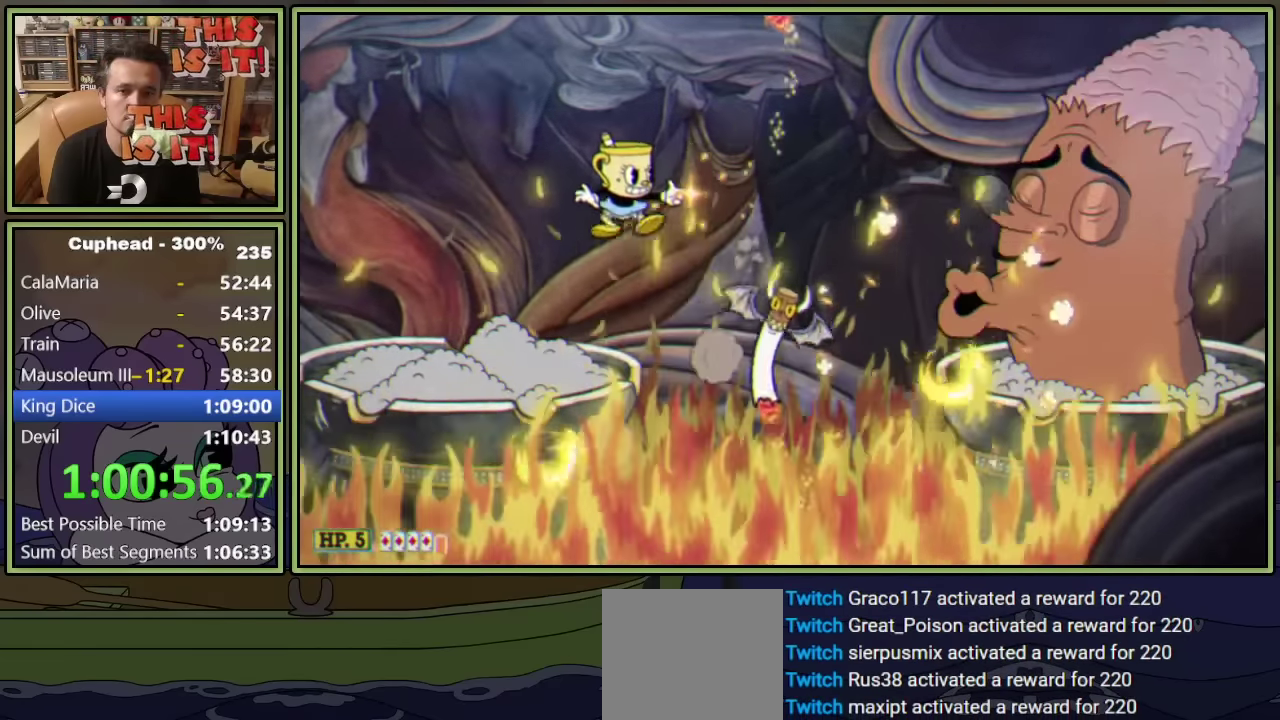
{"dt_ms": 500, "buttons": ["L1"], "left_stick": "center", "events": [[283, "A", "down"], [383, "A", "up"]]}
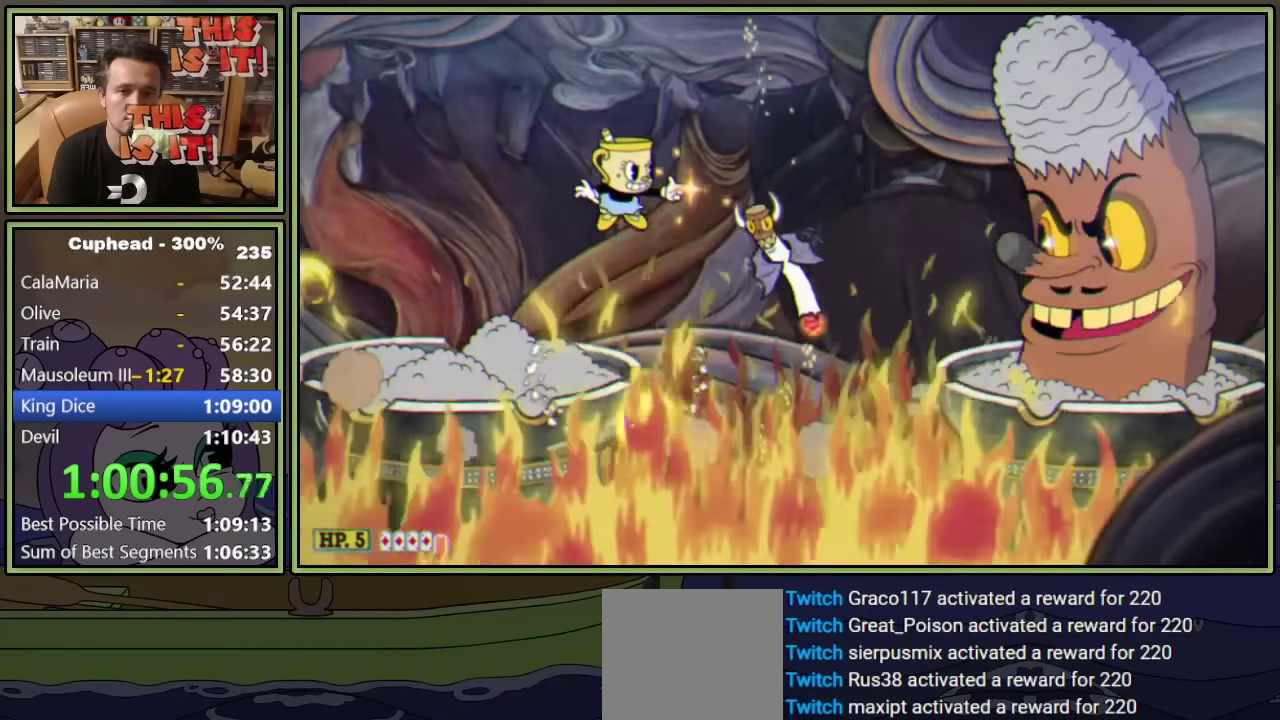
{"dt_ms": 500, "buttons": [], "left_stick": "center", "events": [[466, "L1", "up"]]}
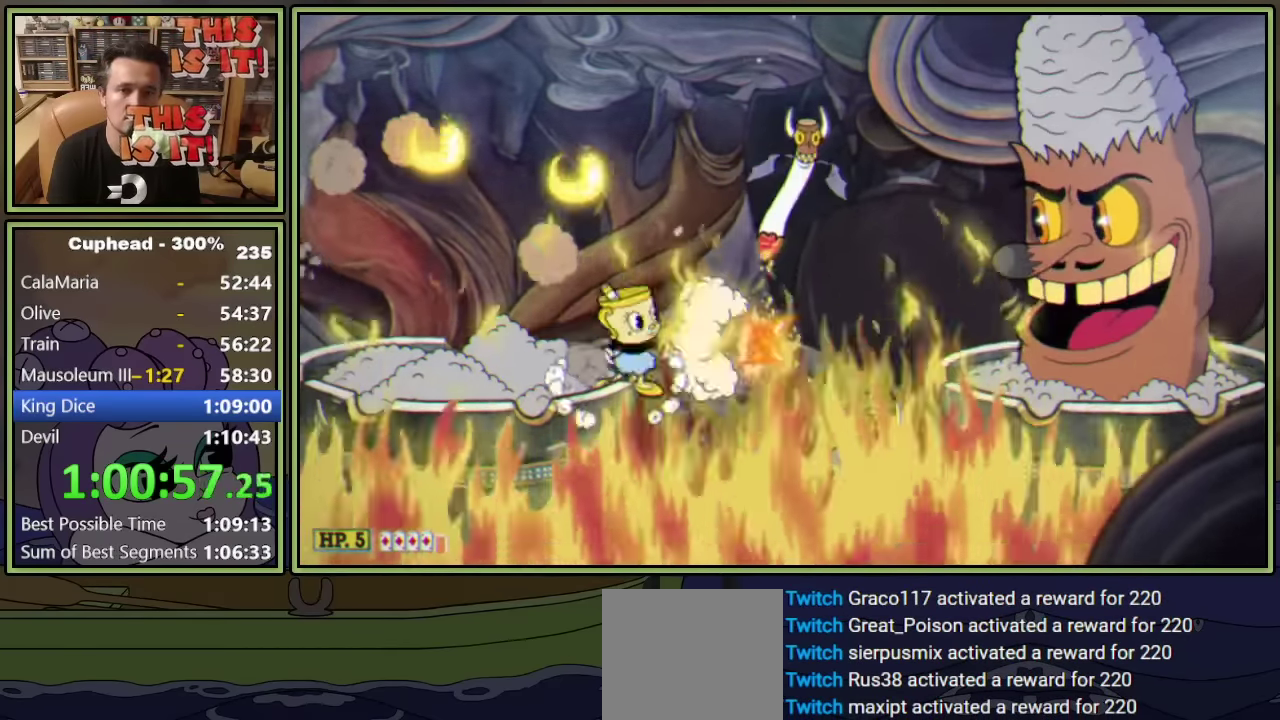
{"dt_ms": 500, "buttons": ["L1"], "left_stick": "center", "events": [[16, "L1", "down"]]}
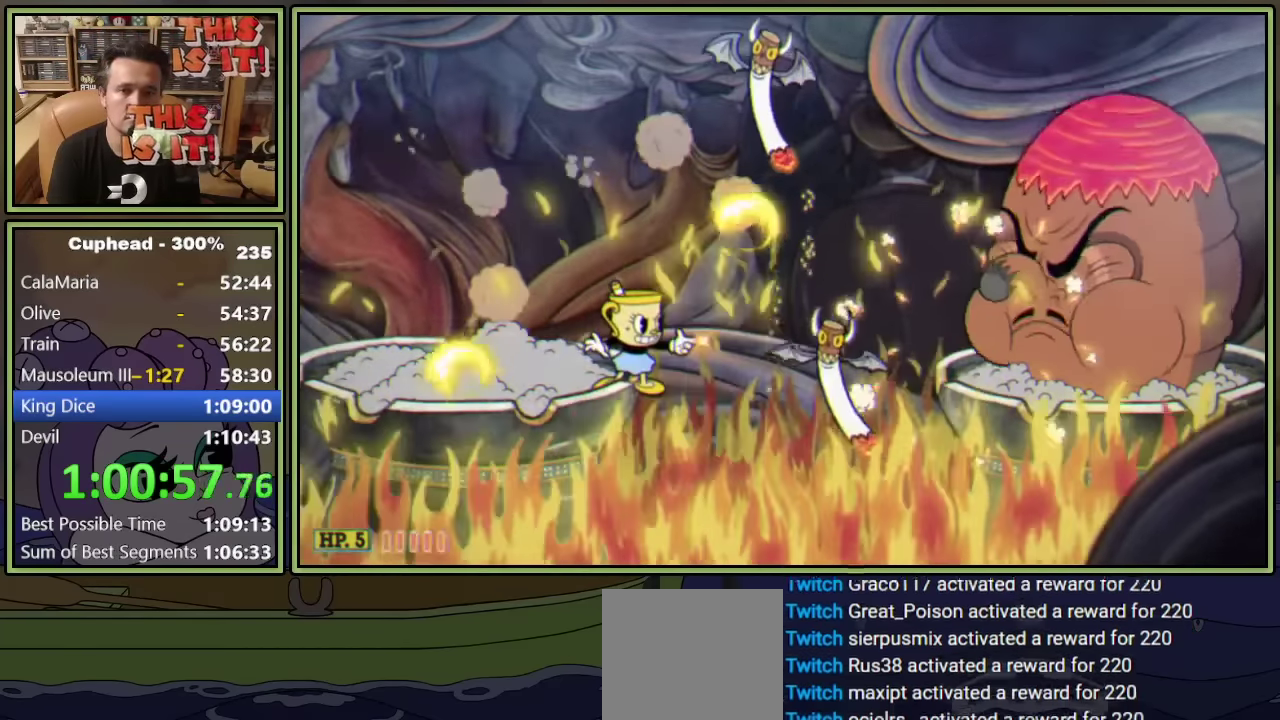
{"dt_ms": 500, "buttons": ["L1"], "left_stick": "center", "events": [[116, "A", "down"], [183, "A", "up"]]}
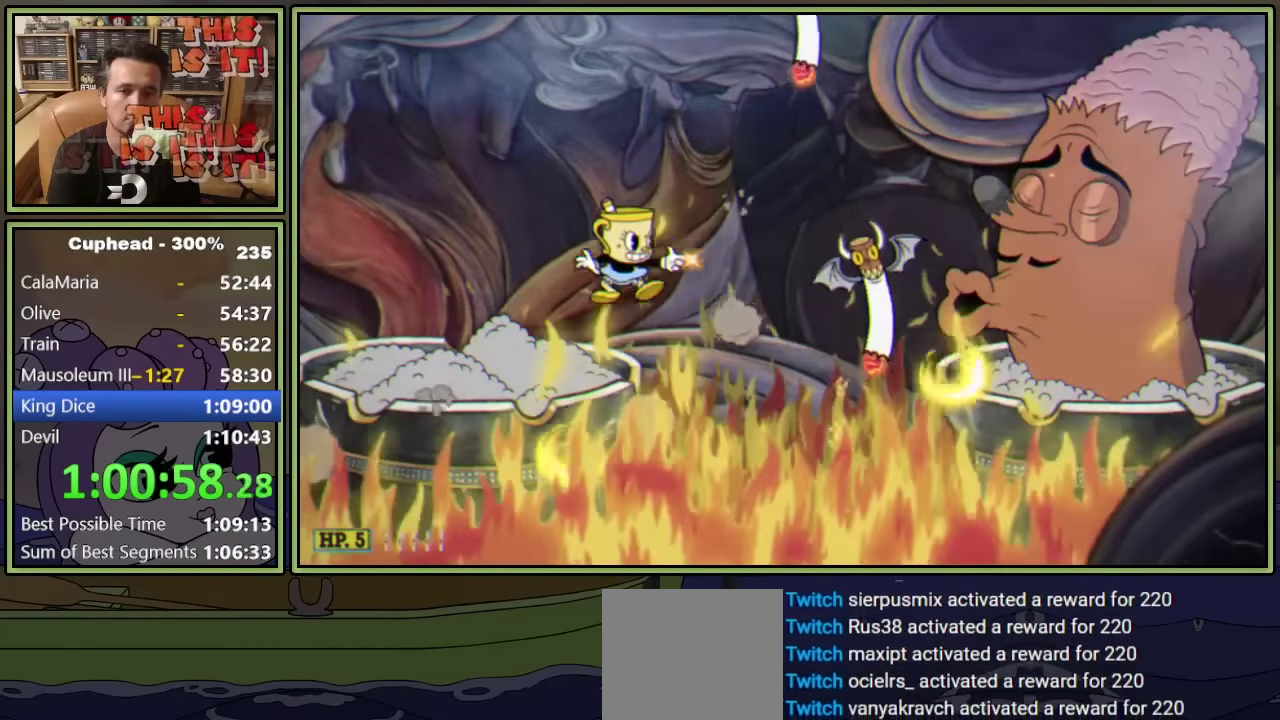
{"dt_ms": 500, "buttons": [], "left_stick": "center", "events": [[316, "A", "down"], [416, "A", "up"], [483, "L1", "up"]]}
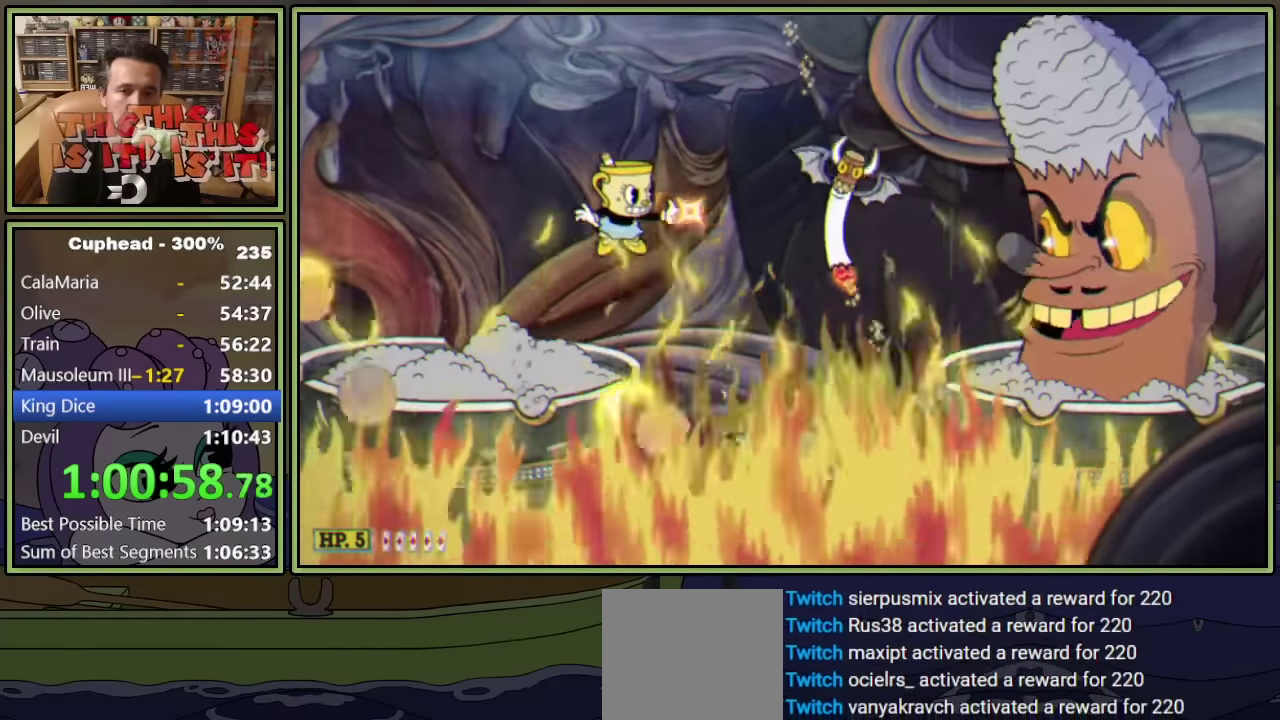
{"dt_ms": 500, "buttons": ["L1"], "left_stick": "center", "events": [[66, "L1", "down"]]}
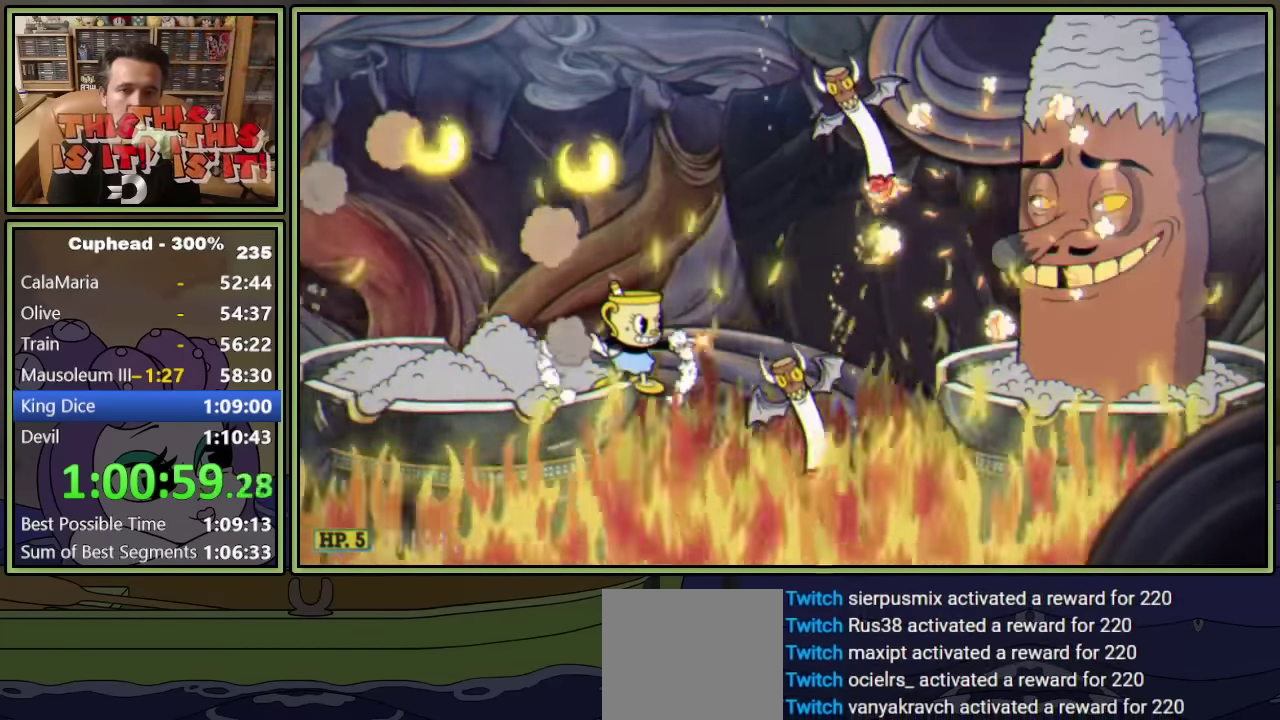
{"dt_ms": 500, "buttons": ["L1"], "left_stick": "center", "events": []}
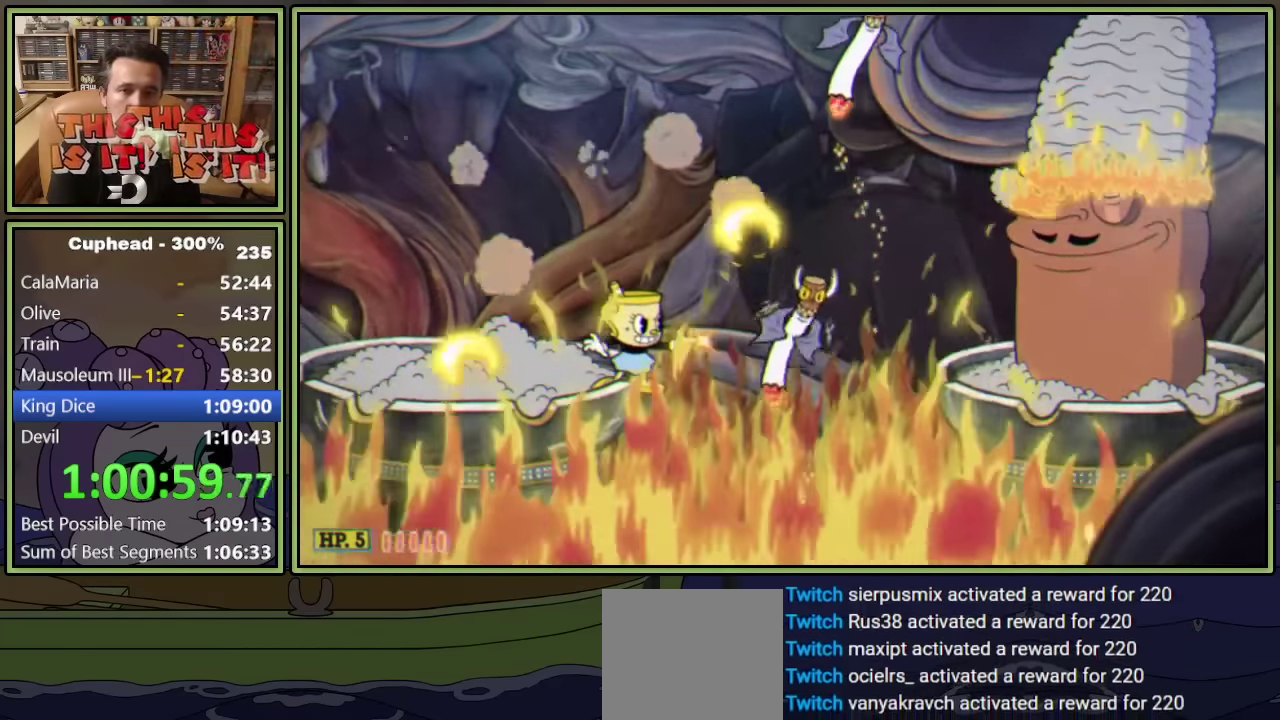
{"dt_ms": 500, "buttons": ["L1"], "left_stick": "center", "events": [[266, "L1", "up"], [333, "A", "down"], [333, "L1", "down"], [400, "A", "up"]]}